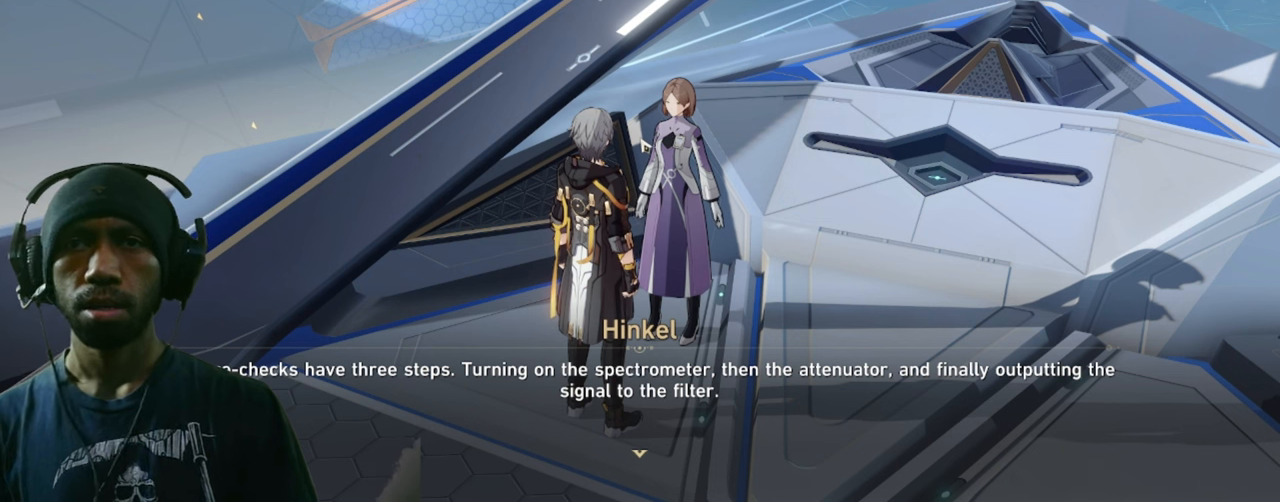
Gameplay with keyboard and mouse; each line is a JSON object with the keys and mouse buttons held at the frame after it. "events" lists presses ("down") and releases ("up") of "1", "2", "3", "4", "5", "a", "alt", "b", "c", "ctrl", "d", "e", "f", "g", "q", "r", "s", "shift", "space", "t", "tab", "v", "w", "x", "z", "mouse_left", "mouse_right", "mouse_mb4" and "mouse_mb5" between this image and that frame as [ms after this image, input, new state], when the widget could be followed in between. "mouse_left", "mouse_right", "mouse_mb4", "mouse_mb5" = the "left", "right", "mb4", "mb5" buttons of the "mouse" list. No other keys are recorded. Mouse movement is not recorded. Not read: mouse_wheel.
{"keys": ["d"], "mouse": [], "events": []}
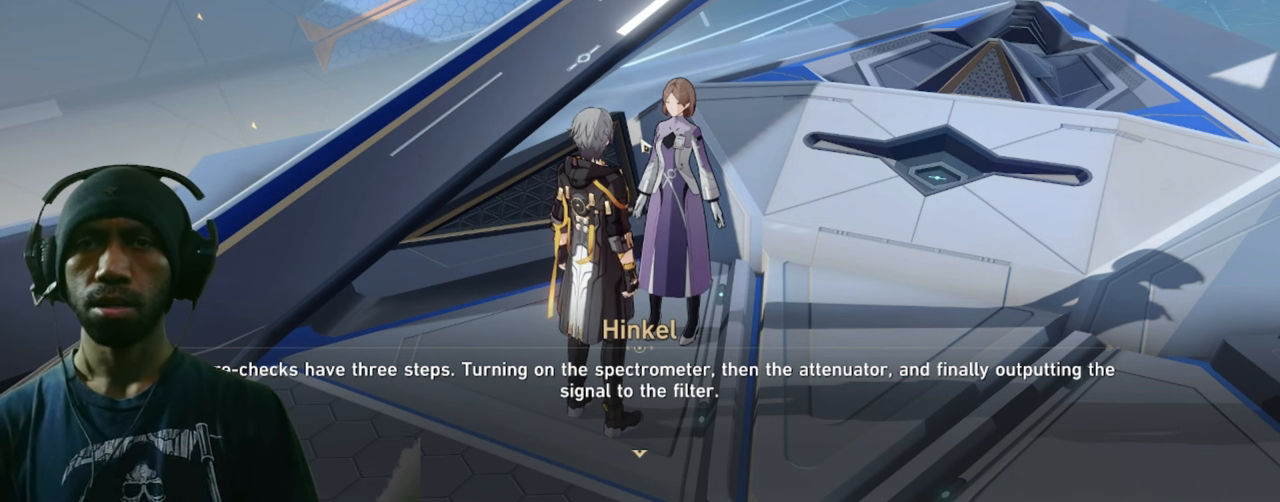
{"keys": ["d"], "mouse": [], "events": []}
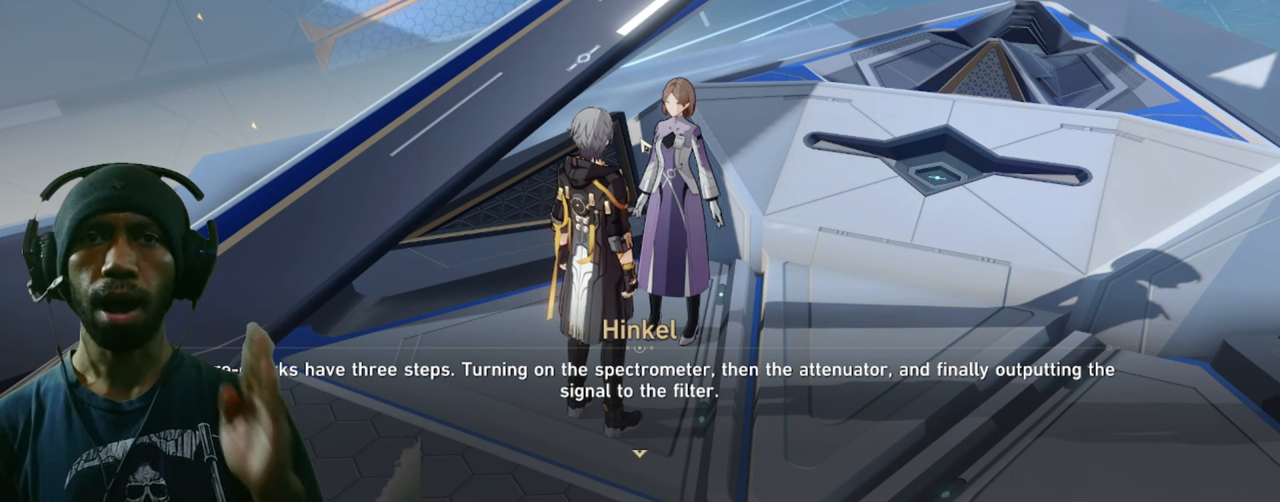
{"keys": ["d"], "mouse": [], "events": []}
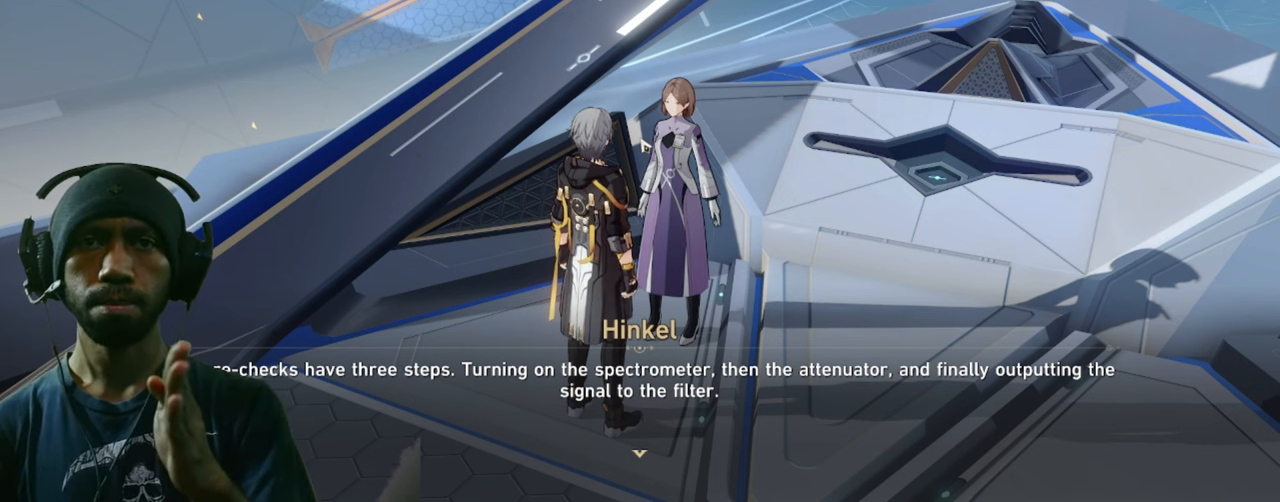
{"keys": ["d"], "mouse": [], "events": []}
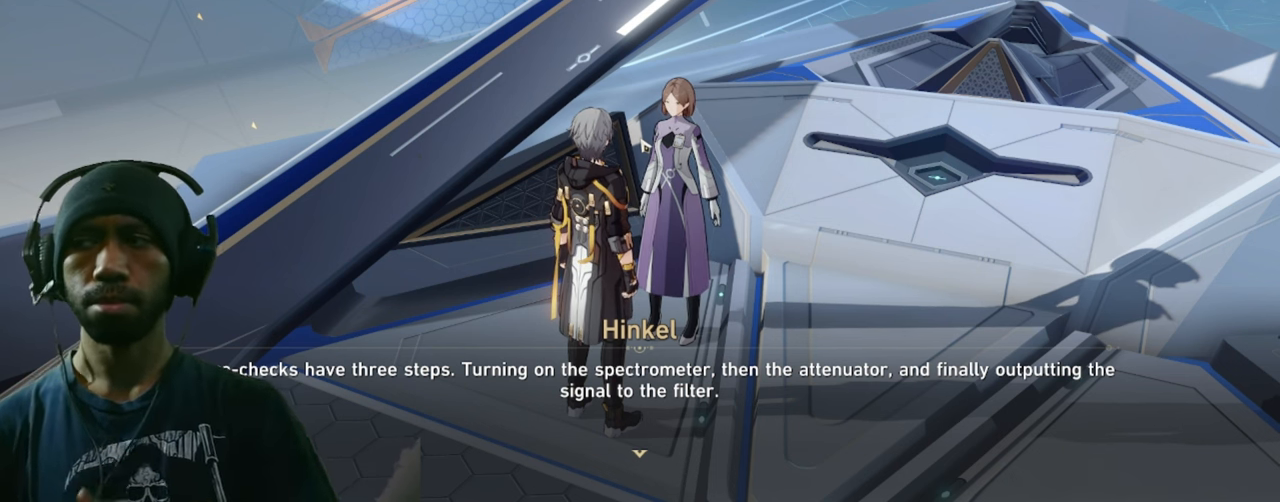
{"keys": ["d"], "mouse": [], "events": []}
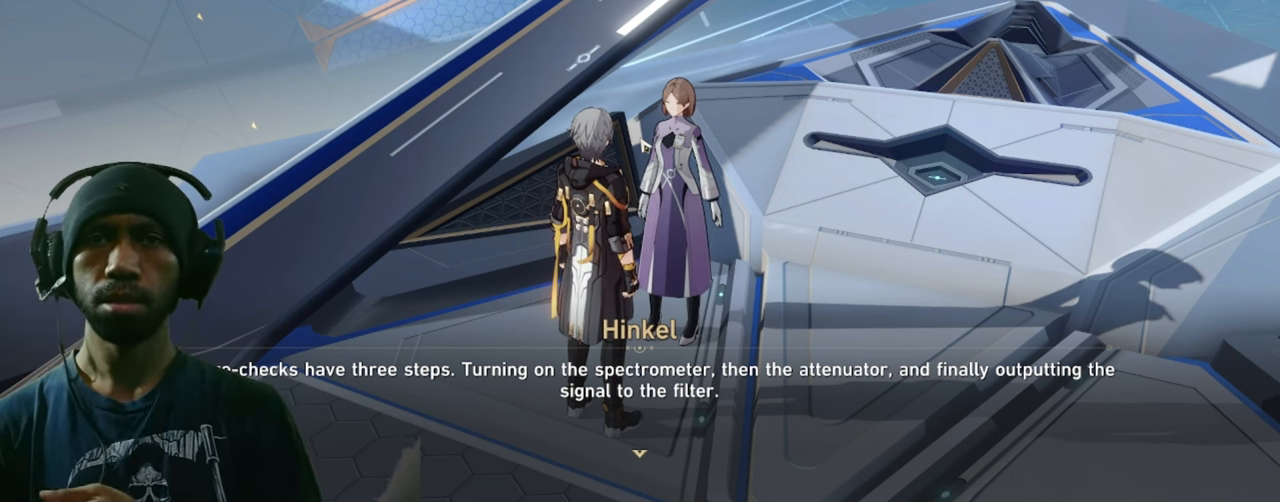
{"keys": ["d"], "mouse": [], "events": []}
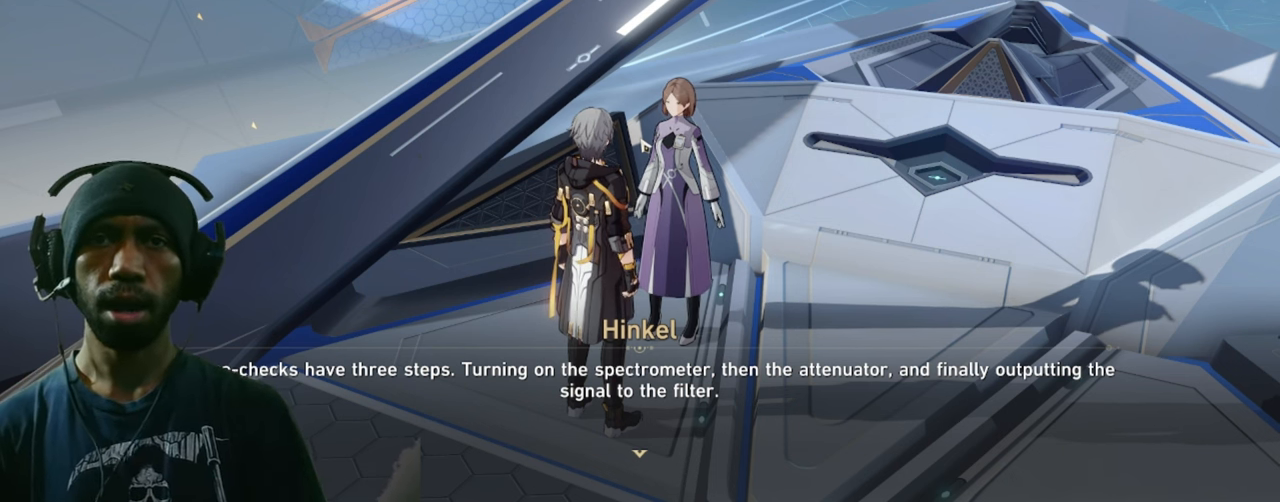
{"keys": ["d"], "mouse": [], "events": []}
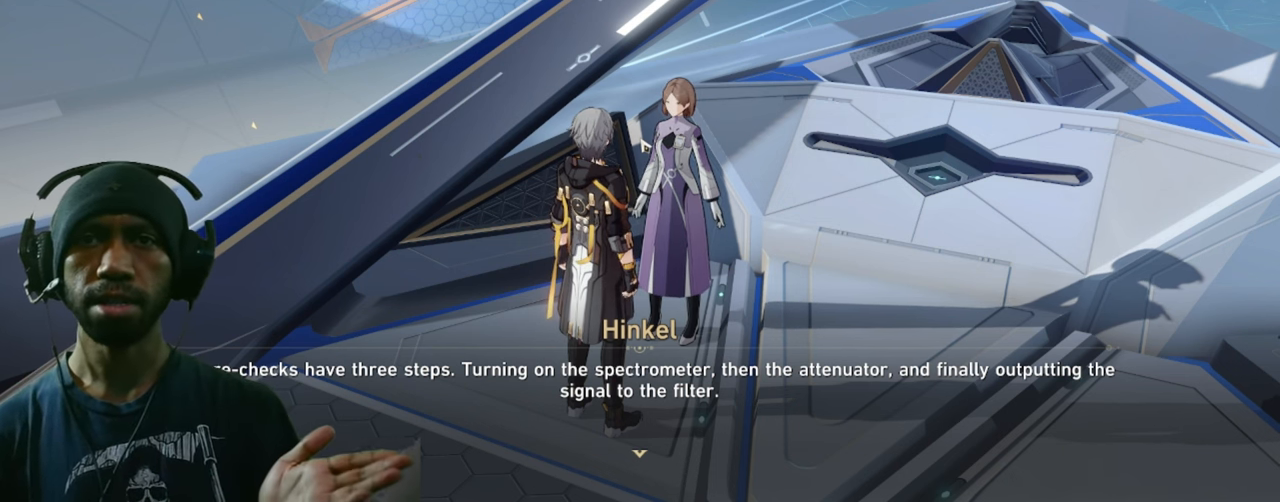
{"keys": ["d"], "mouse": [], "events": []}
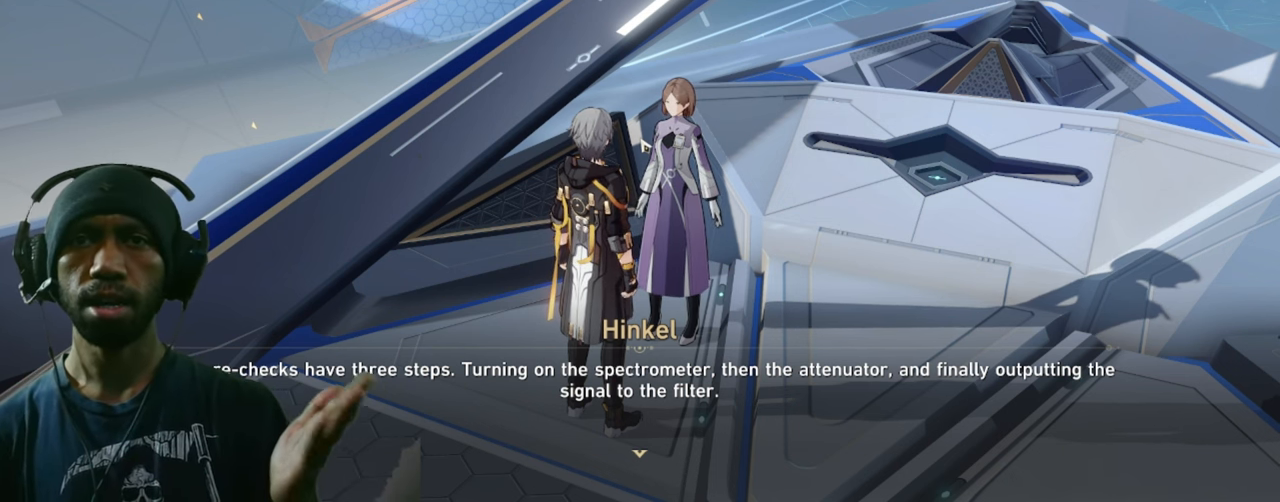
{"keys": ["d"], "mouse": [], "events": []}
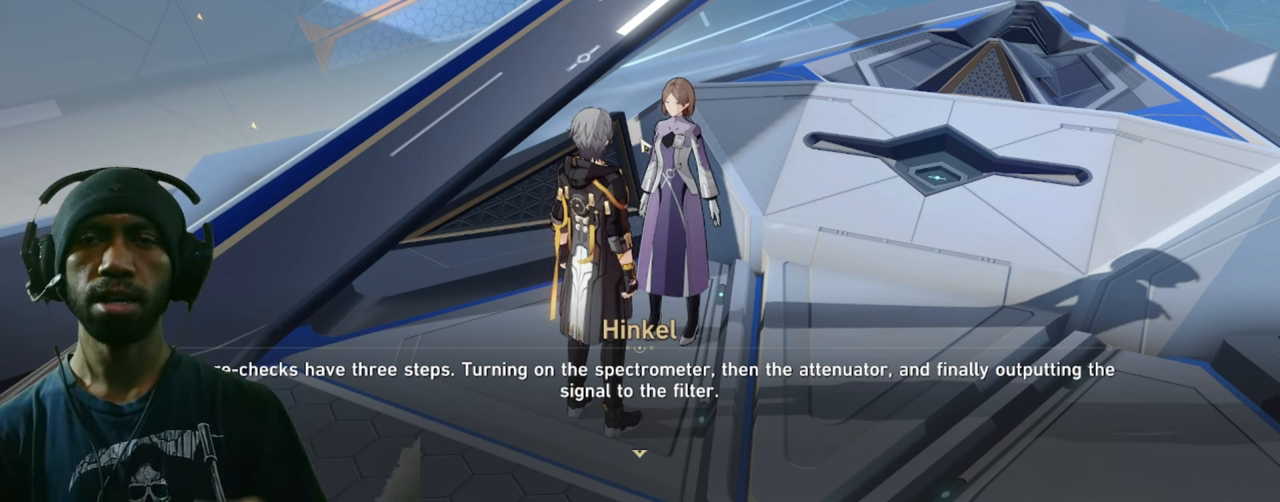
{"keys": ["d"], "mouse": [], "events": []}
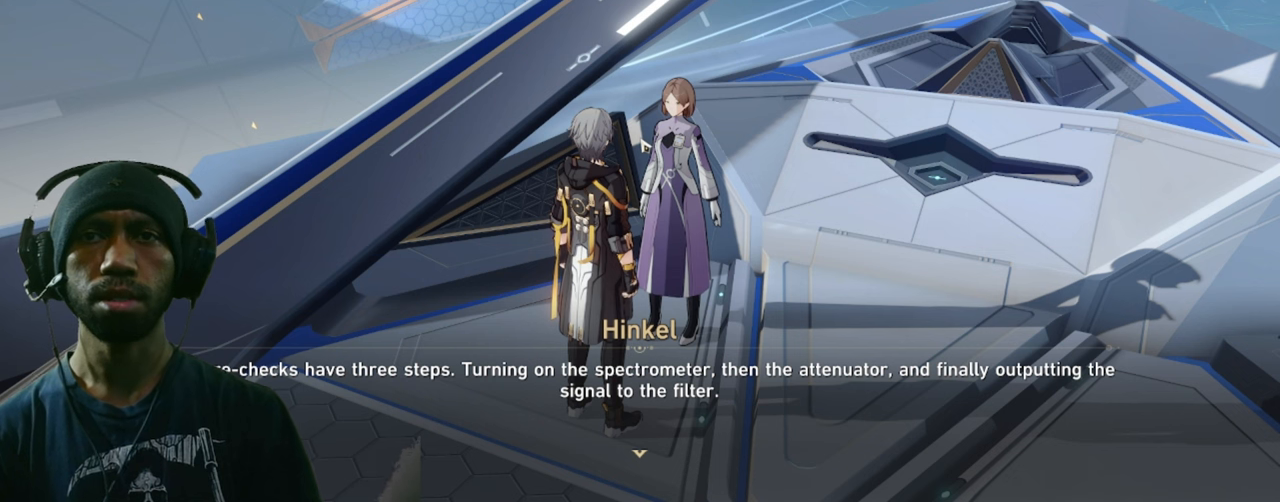
{"keys": ["d"], "mouse": [], "events": []}
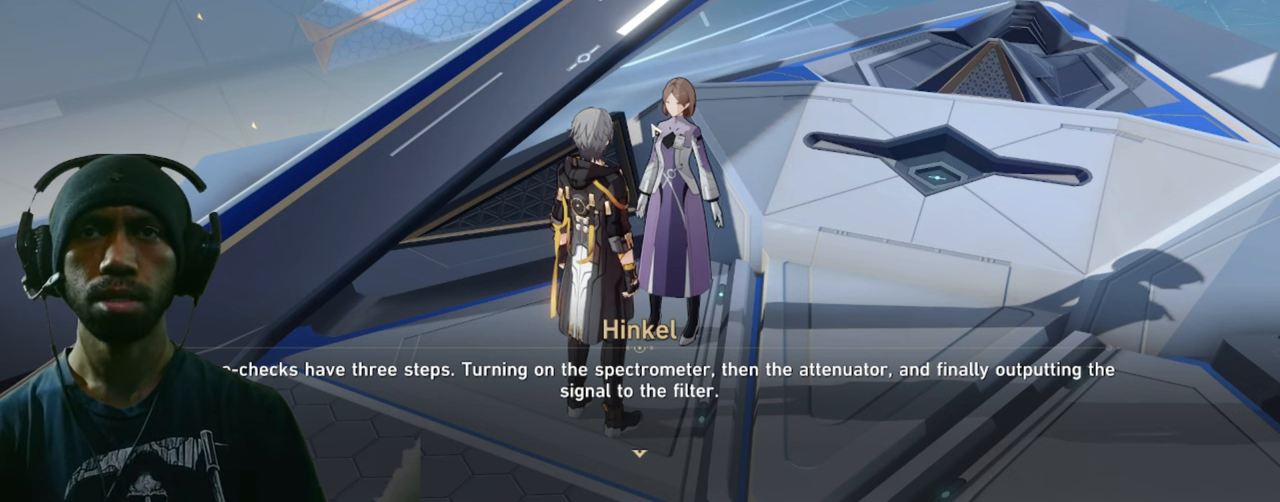
{"keys": ["d"], "mouse": [], "events": []}
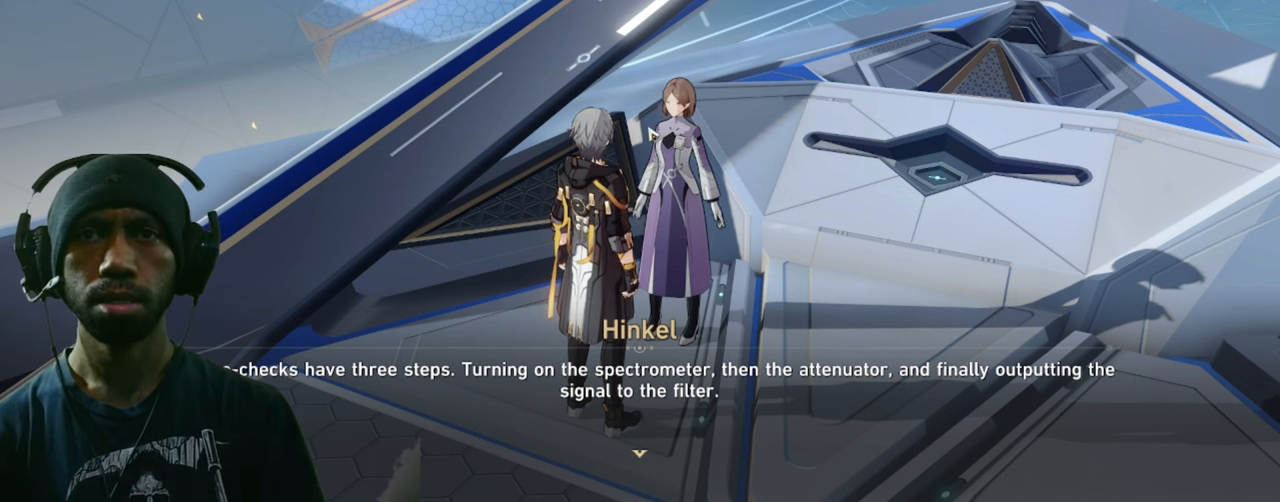
{"keys": ["d"], "mouse": [], "events": []}
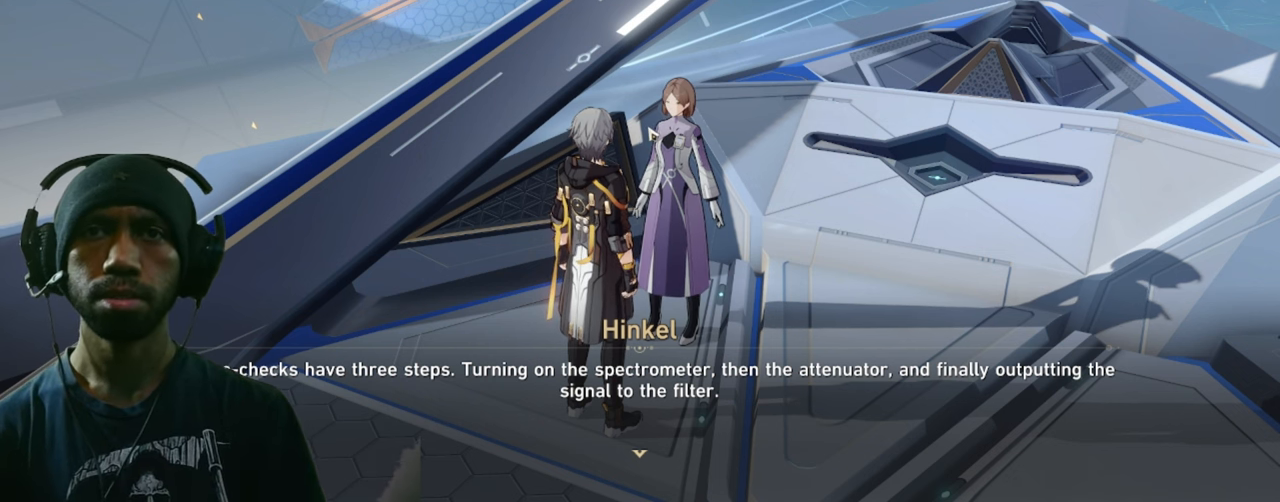
{"keys": ["d"], "mouse": [], "events": []}
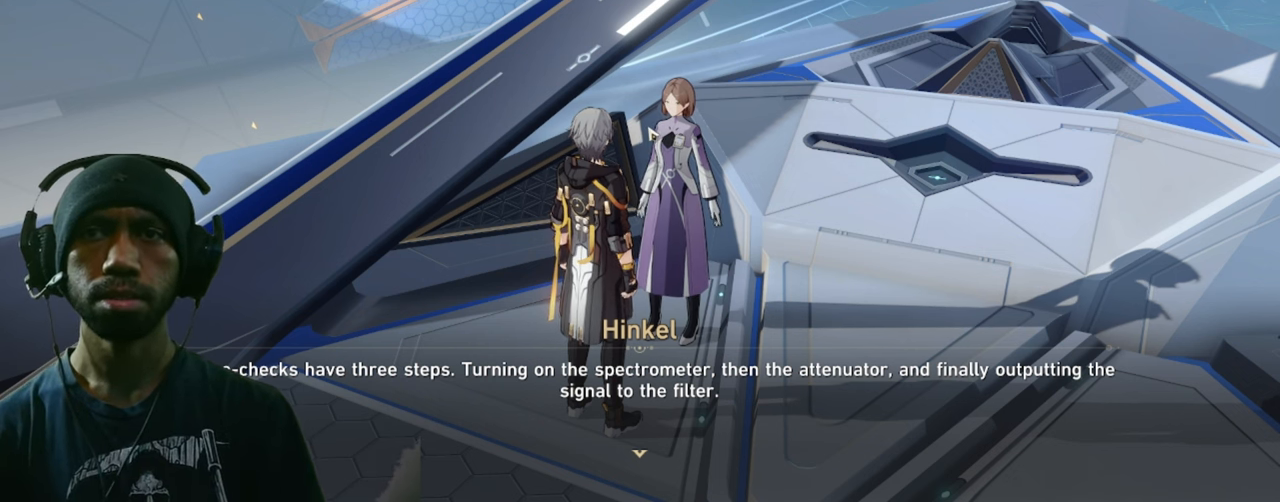
{"keys": ["d"], "mouse": [], "events": []}
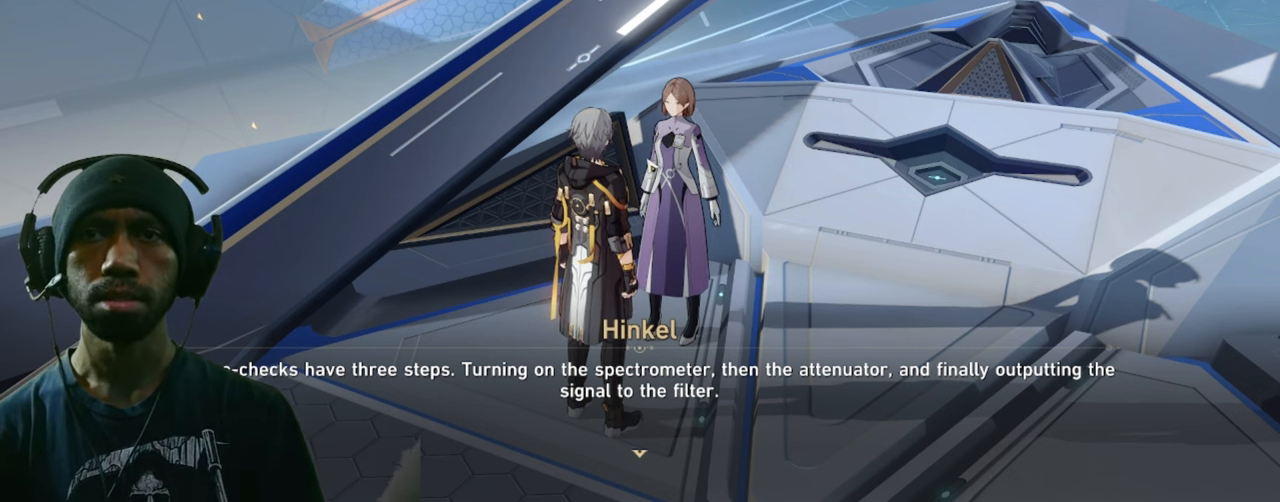
{"keys": ["d"], "mouse": [], "events": []}
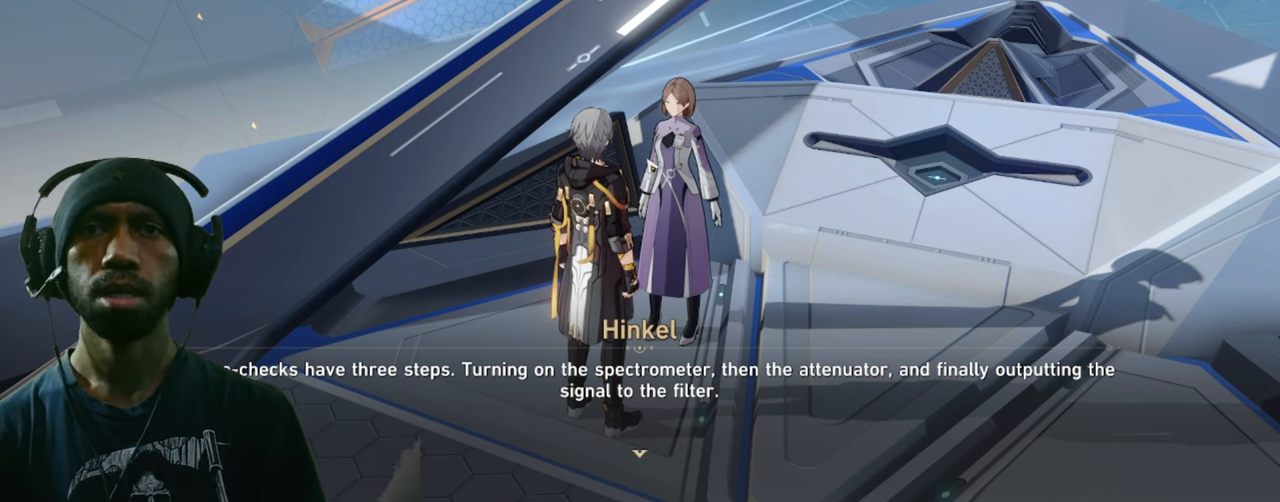
{"keys": ["d"], "mouse": [], "events": []}
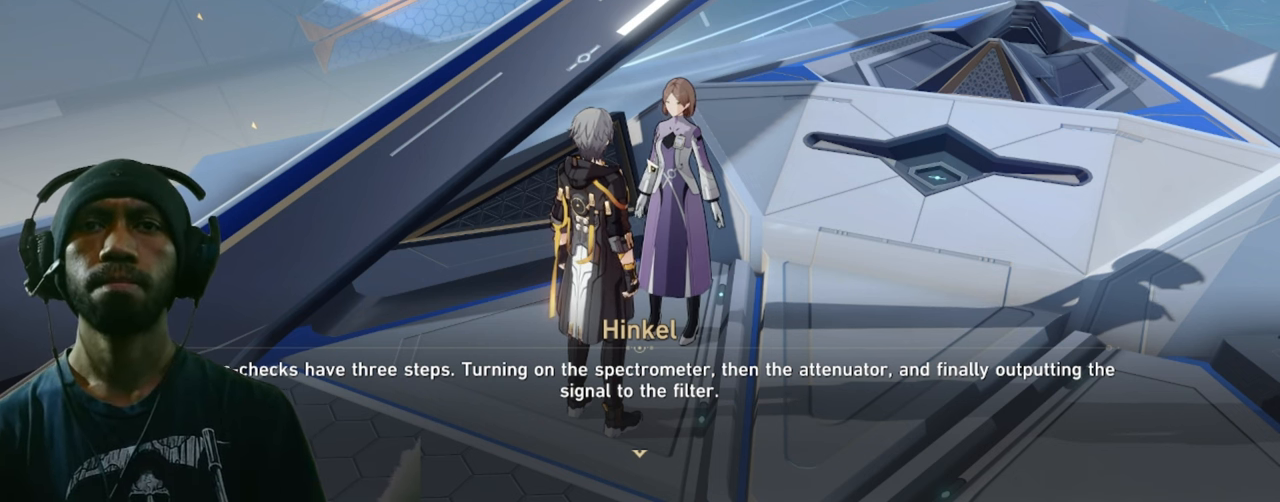
{"keys": ["d"], "mouse": [], "events": []}
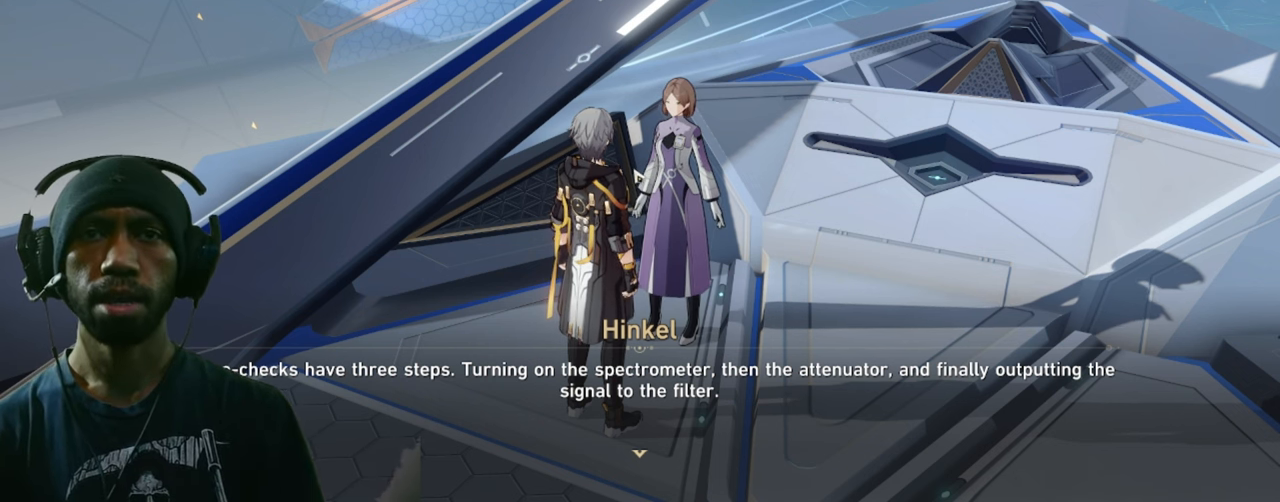
{"keys": ["d"], "mouse": [], "events": []}
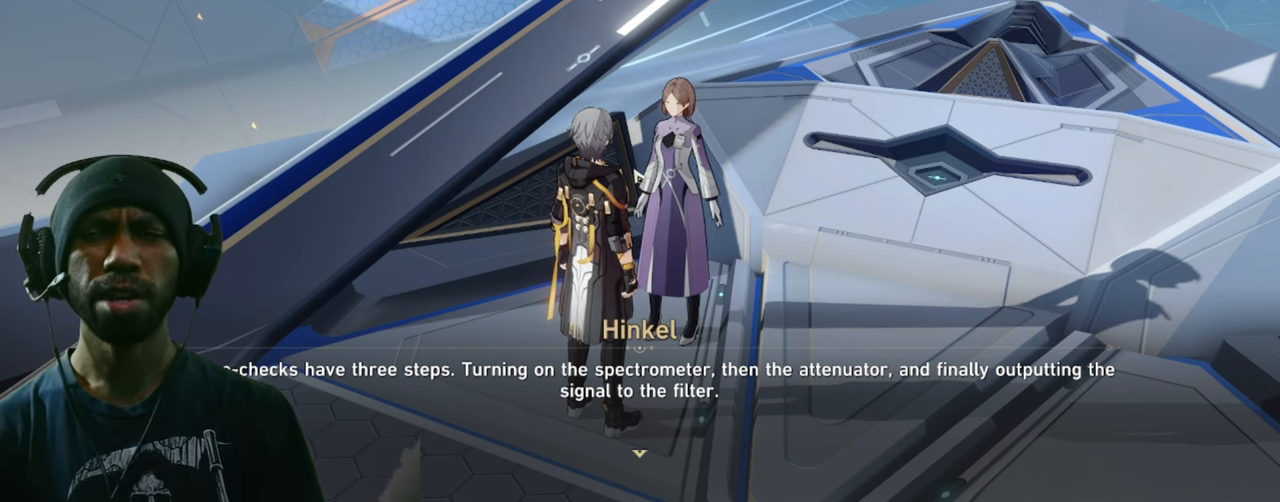
{"keys": ["d"], "mouse": [], "events": []}
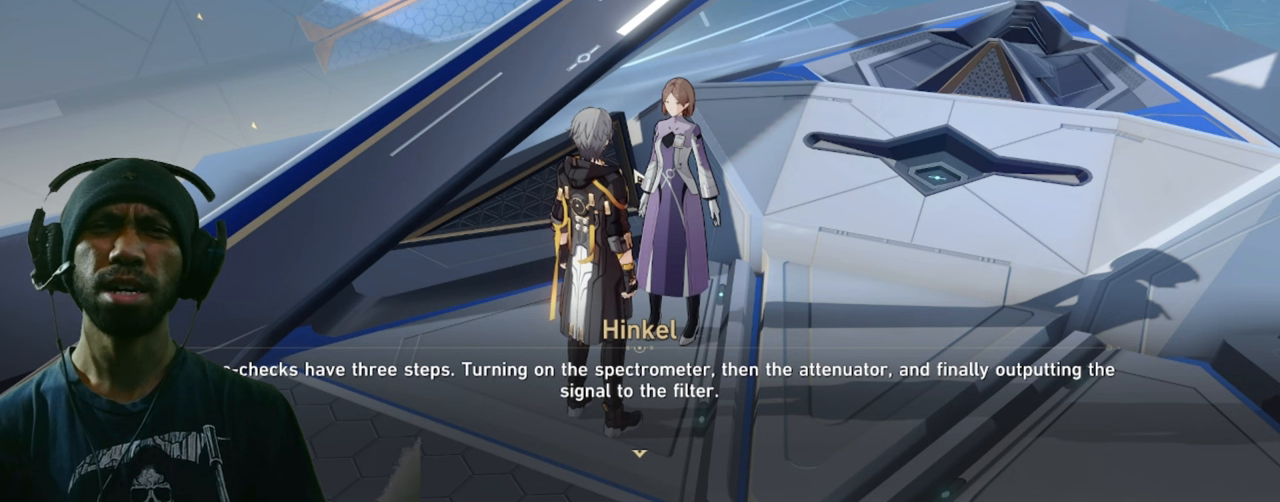
{"keys": ["d"], "mouse": [], "events": []}
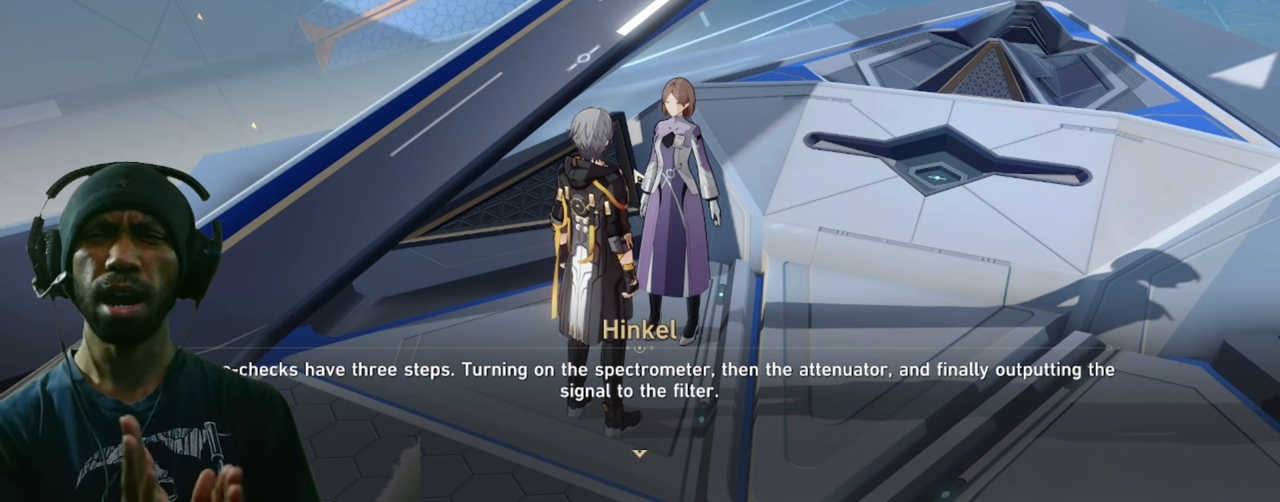
{"keys": ["d"], "mouse": [], "events": []}
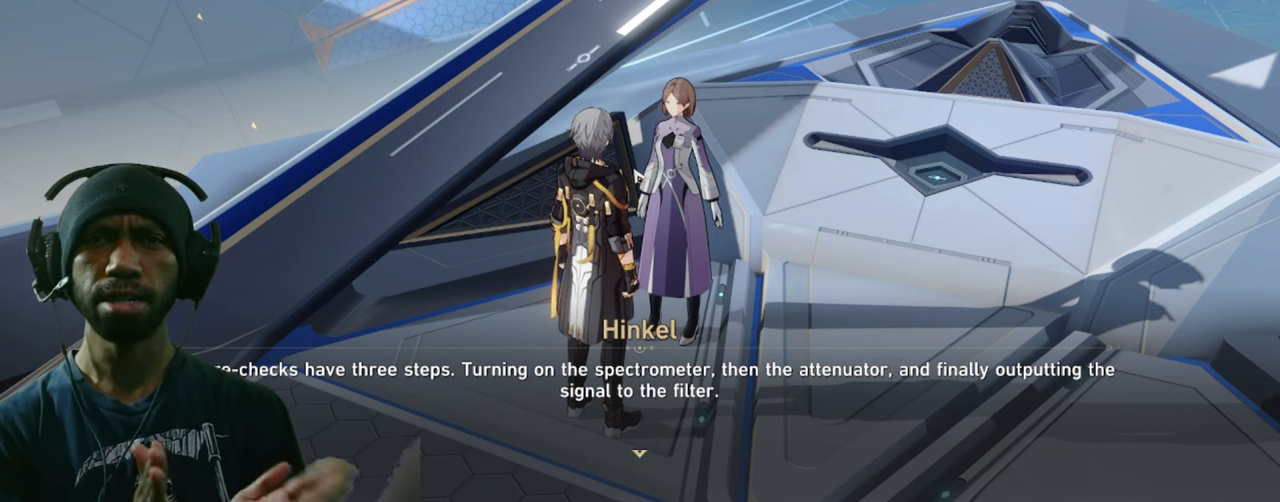
{"keys": ["d"], "mouse": [], "events": []}
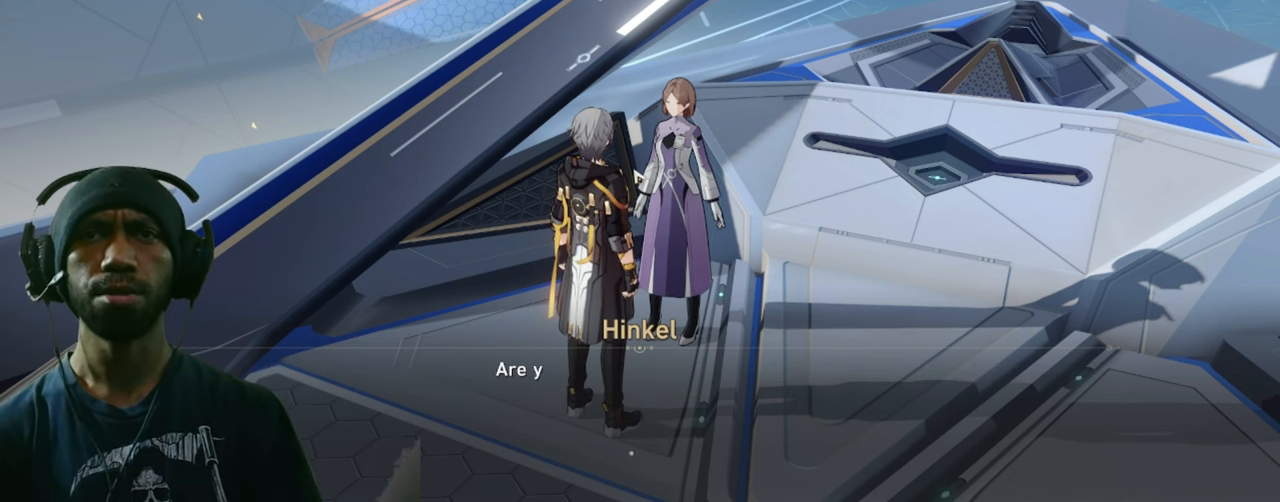
{"keys": ["d"], "mouse": [], "events": []}
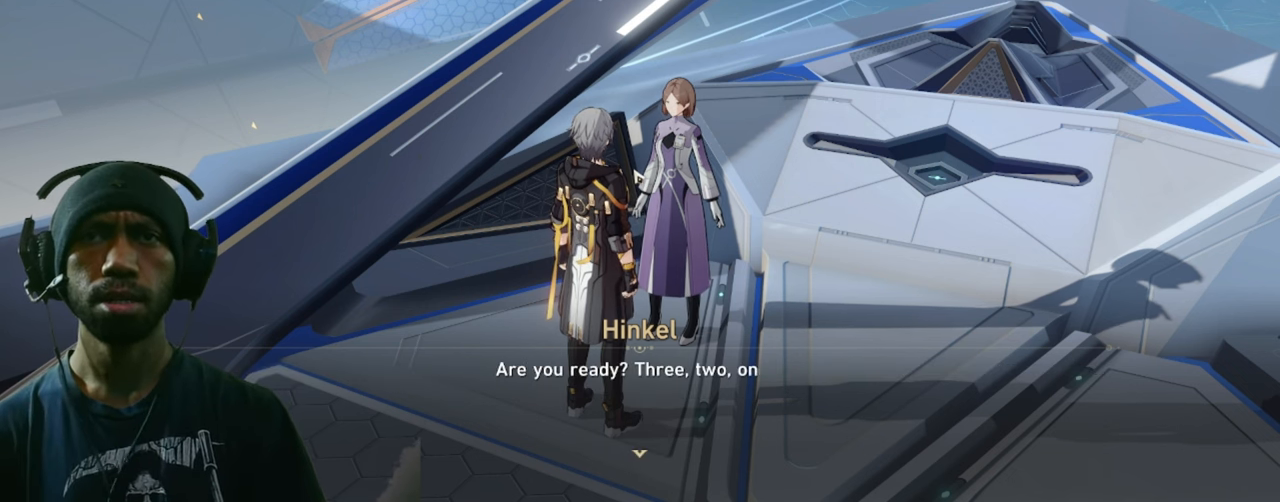
{"keys": ["d"], "mouse": [], "events": []}
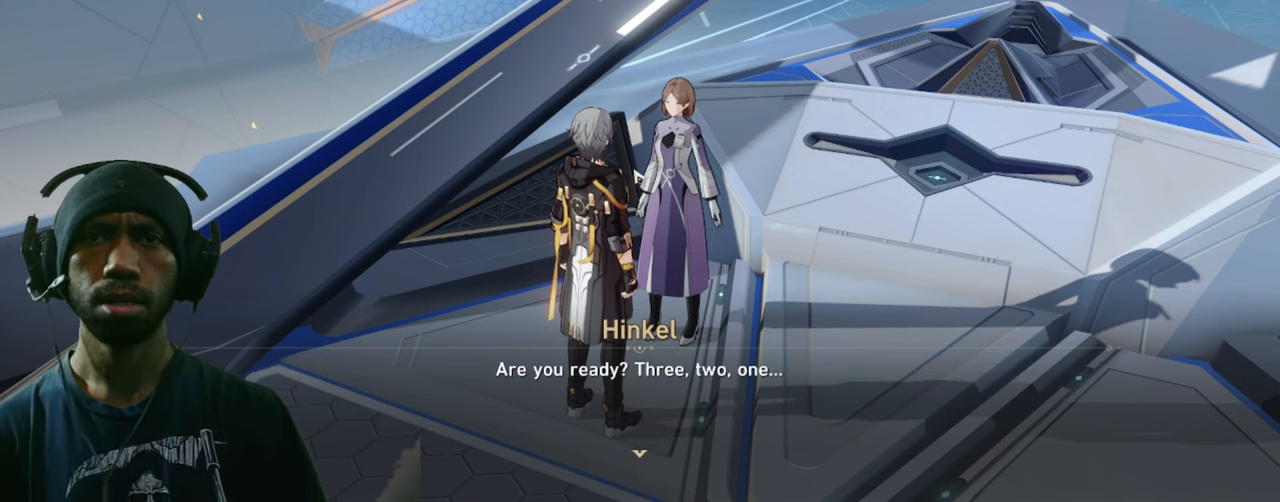
{"keys": ["d"], "mouse": [], "events": []}
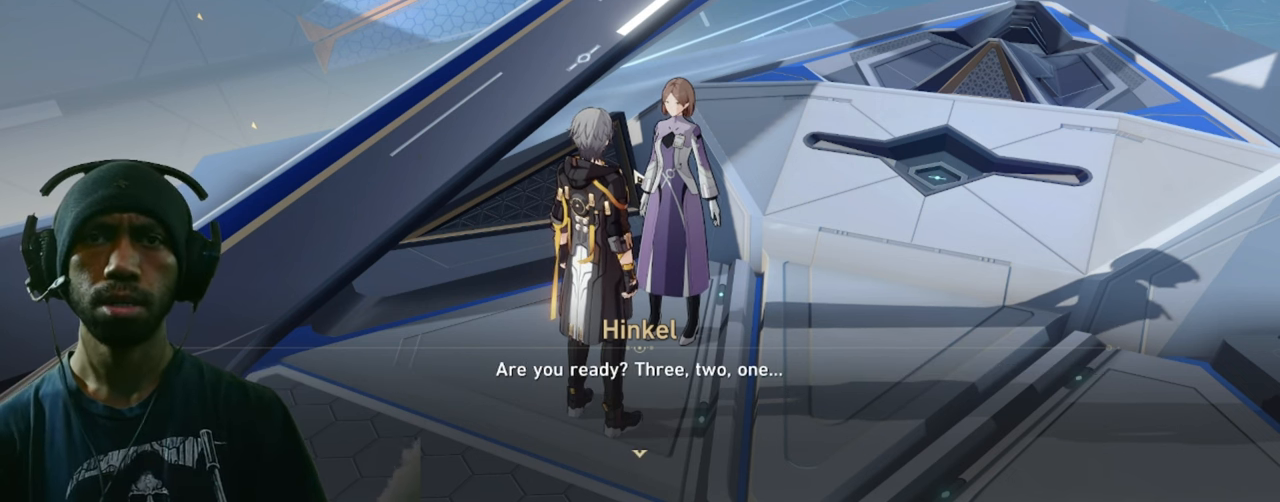
{"keys": ["d"], "mouse": [], "events": []}
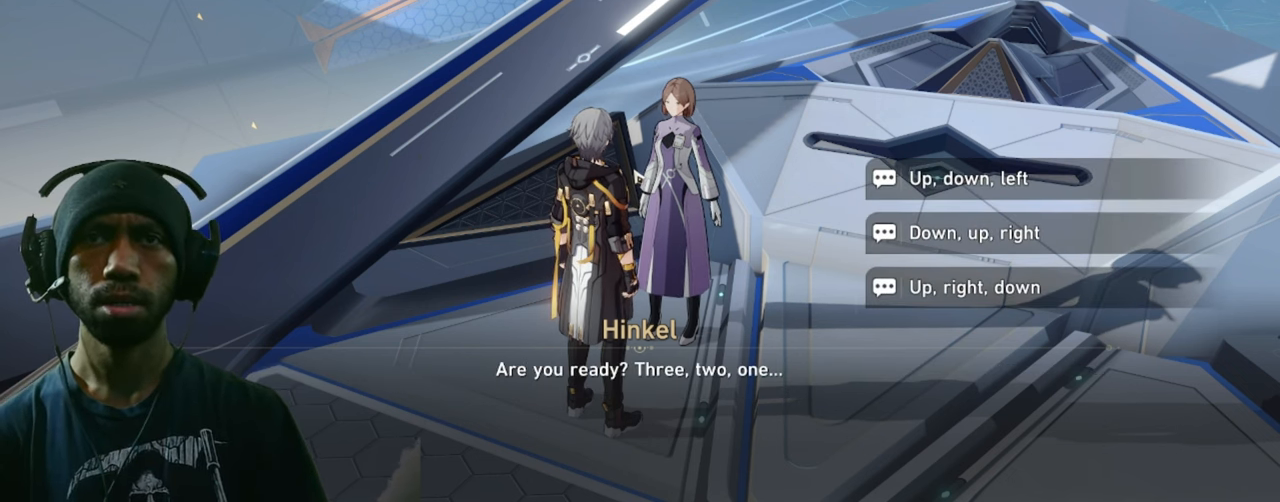
{"keys": ["d"], "mouse": [], "events": []}
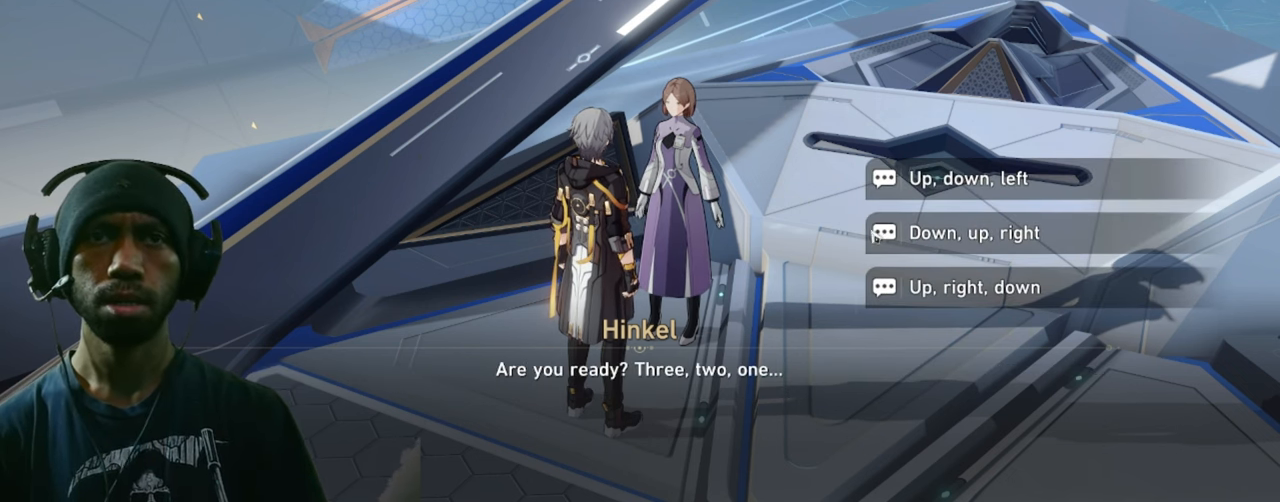
{"keys": ["d"], "mouse": [], "events": []}
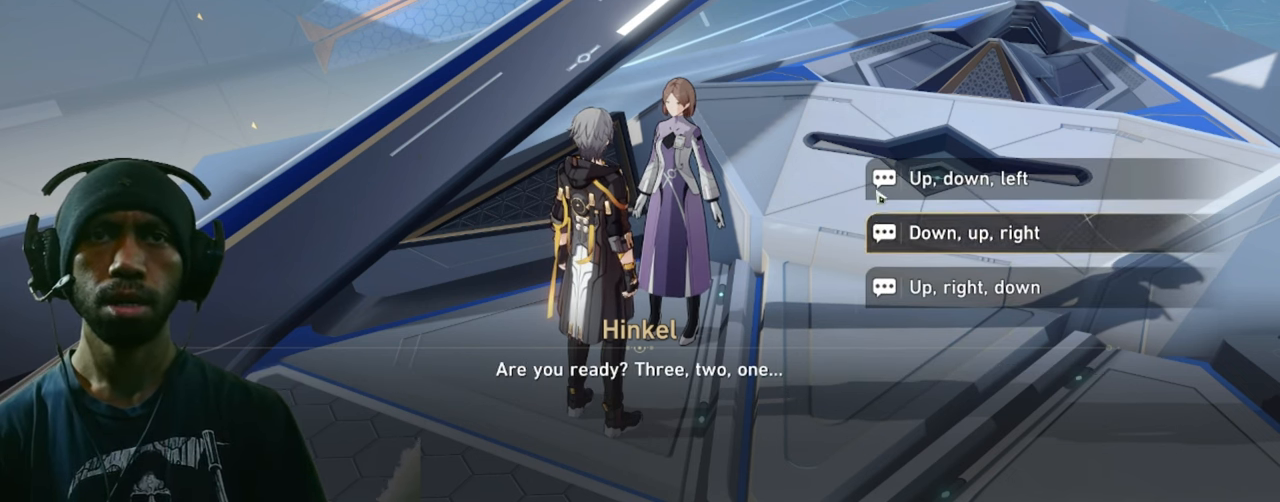
{"keys": ["d"], "mouse": [], "events": []}